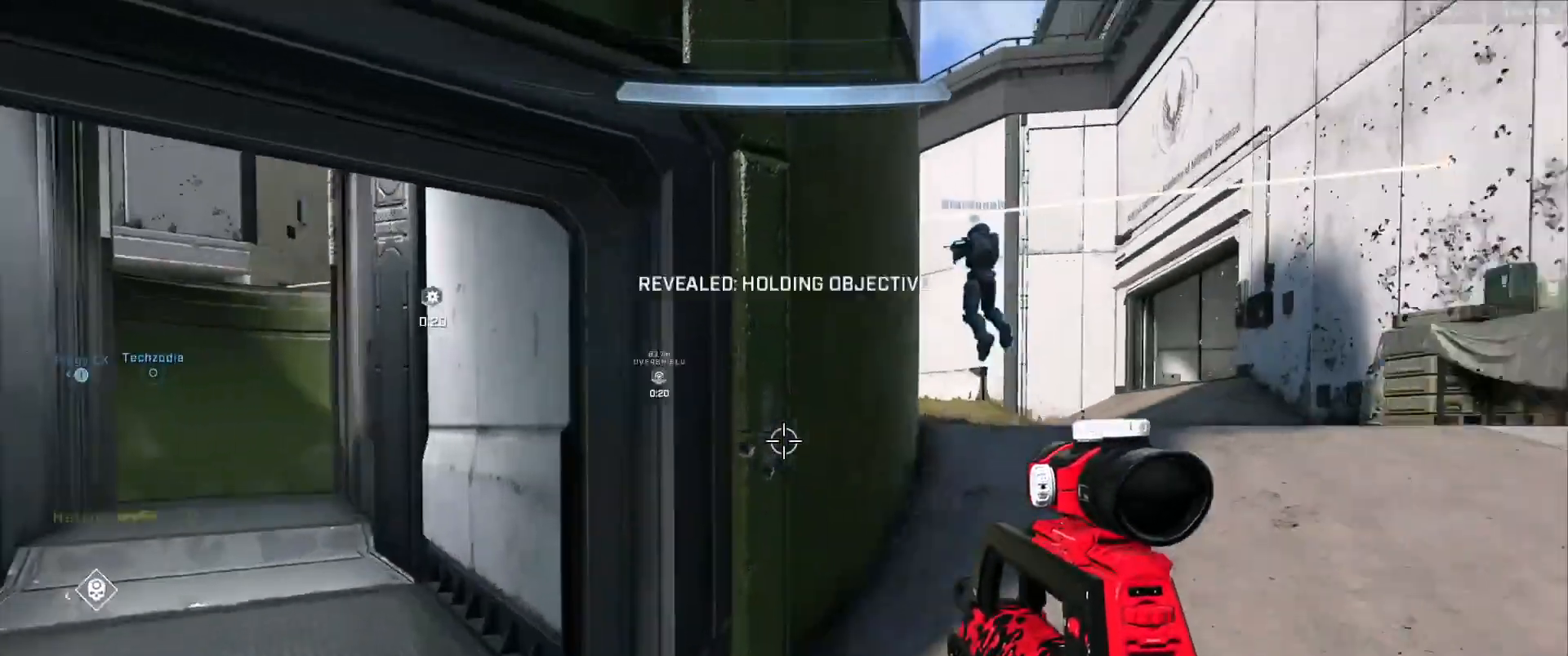
Gameplay with a controller (Xbox layout); each line is a JSON object with the inputs held at the frame after it. "events" lists button and stick changes between this image and that frame as [ms after this image, input, new state], when the widget could be followed in between.
{"buttons": [], "left_stick": "down-left", "right_stick": "left", "events": [[100, "left_stick", "down"], [117, "right_stick", "center"], [134, "B", "up"], [334, "right_stick", "left"], [451, "left_stick", "down-left"]]}
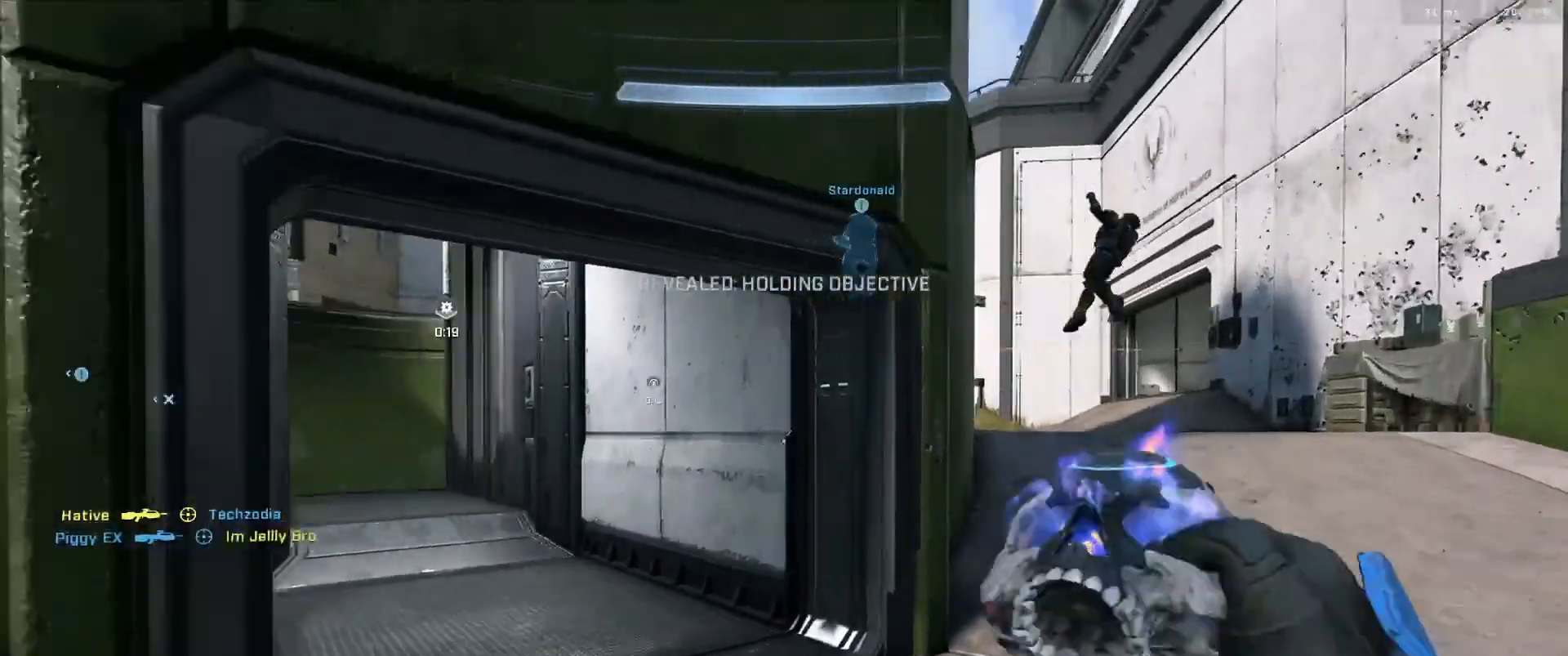
{"buttons": [], "left_stick": "down-left", "right_stick": "left", "events": [[116, "right_stick", "up-right"], [200, "right_stick", "center"], [417, "right_stick", "left"]]}
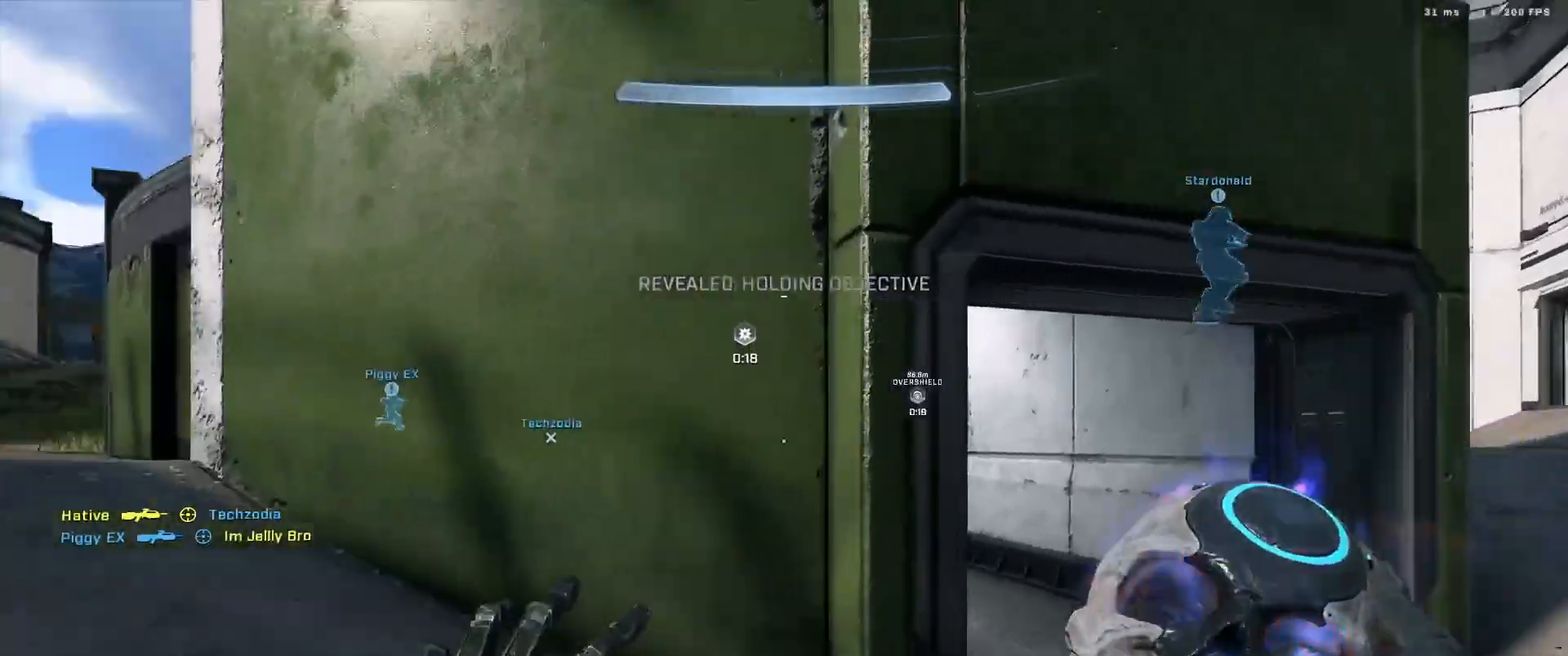
{"buttons": [], "left_stick": "down-left", "right_stick": "center", "events": [[117, "right_stick", "right"], [317, "right_stick", "center"], [367, "right_stick", "left"], [484, "right_stick", "center"]]}
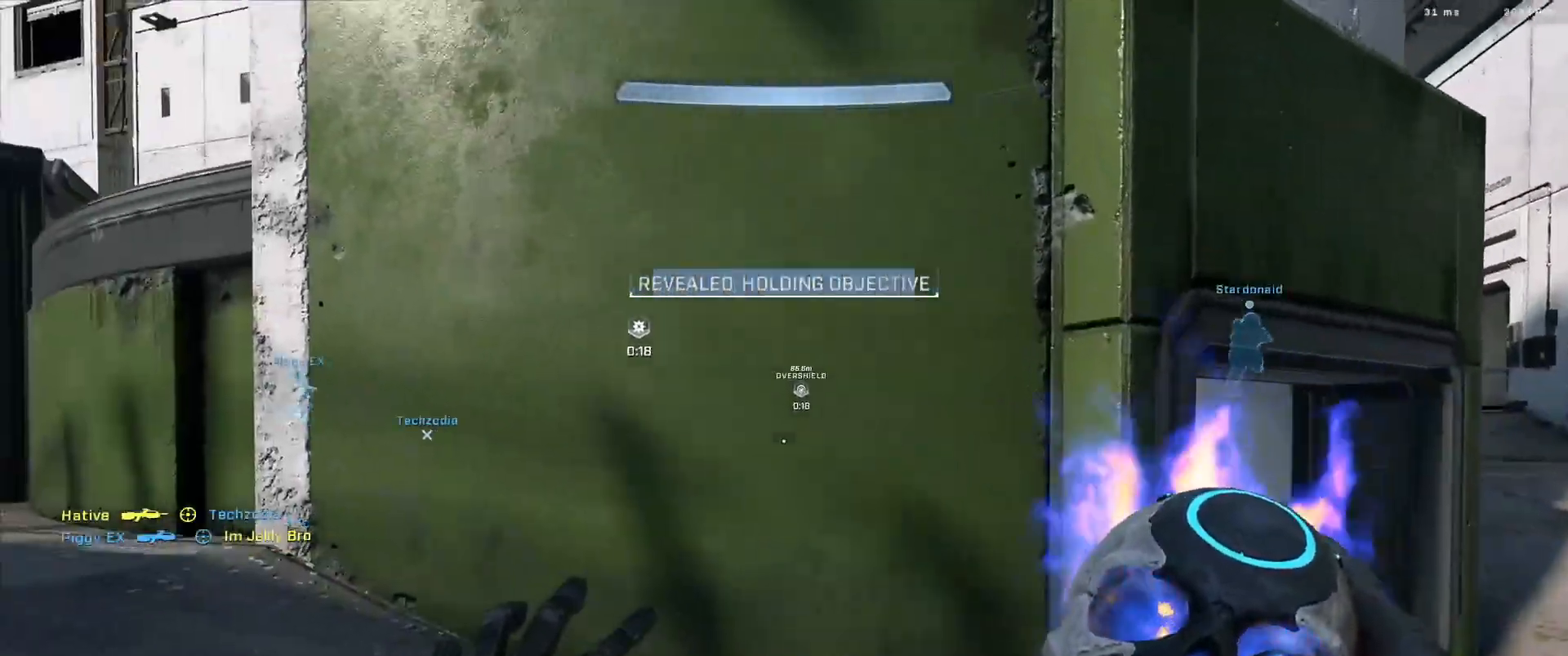
{"buttons": [], "left_stick": "center", "right_stick": "center", "events": [[33, "left_stick", "center"], [33, "right_stick", "right"], [217, "left_stick", "down-left"], [350, "left_stick", "center"], [467, "right_stick", "center"]]}
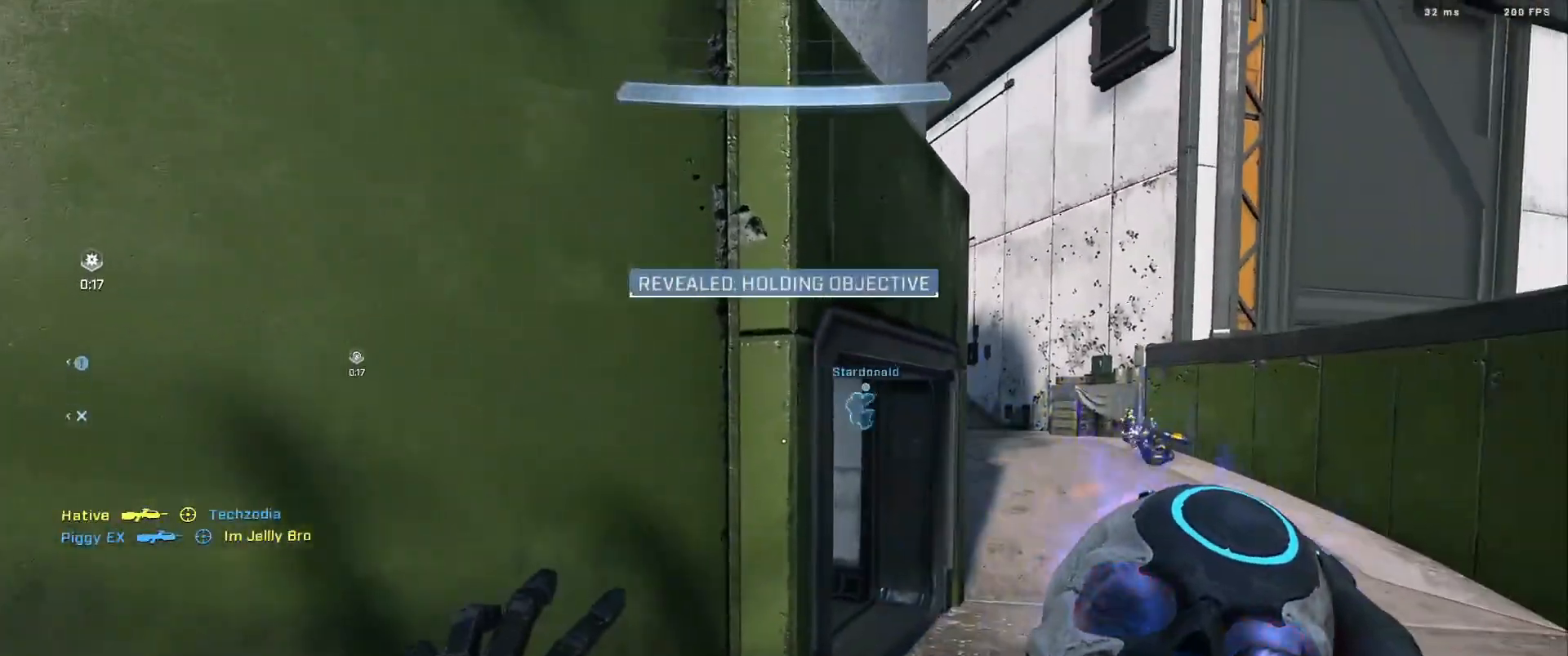
{"buttons": [], "left_stick": "right", "right_stick": "center", "events": [[50, "left_stick", "down-right"], [250, "right_stick", "up-right"], [367, "right_stick", "center"], [401, "left_stick", "right"]]}
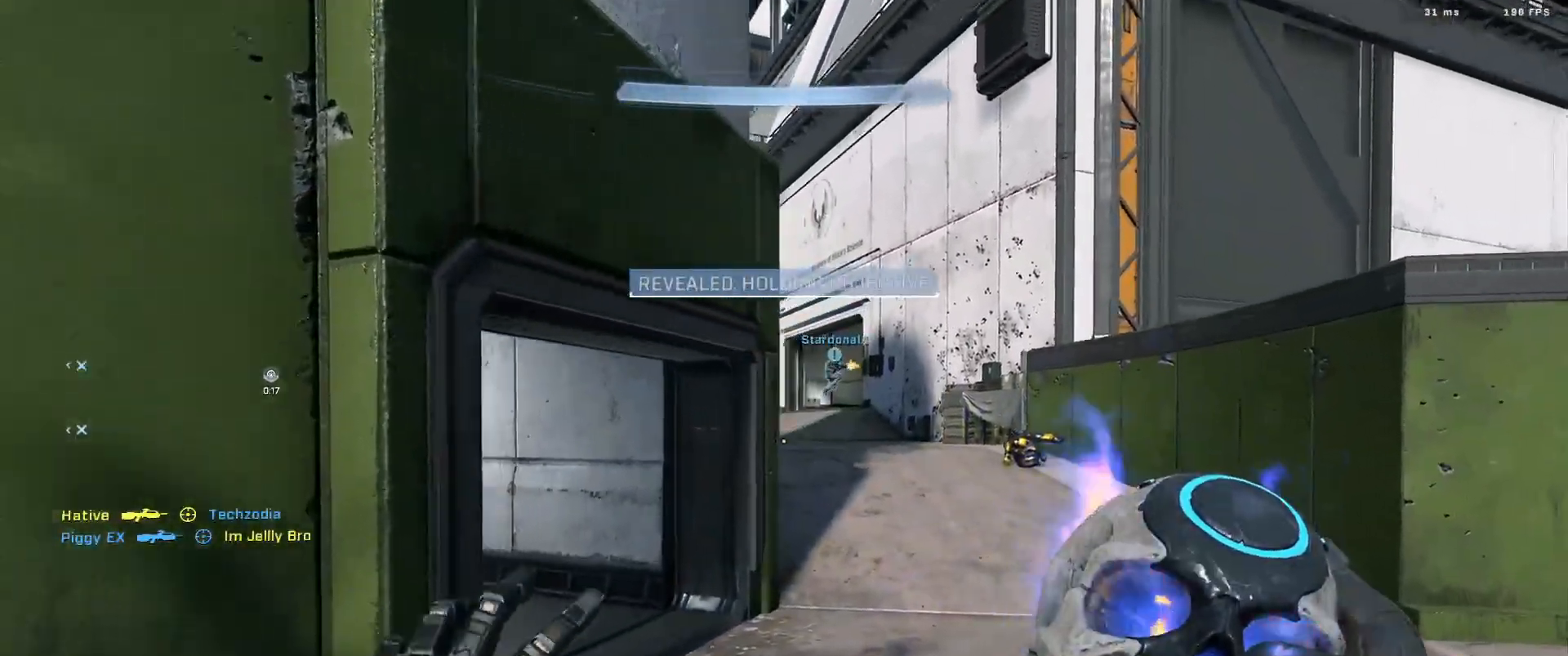
{"buttons": [], "left_stick": "center", "right_stick": "left", "events": [[183, "left_stick", "center"], [500, "right_stick", "left"]]}